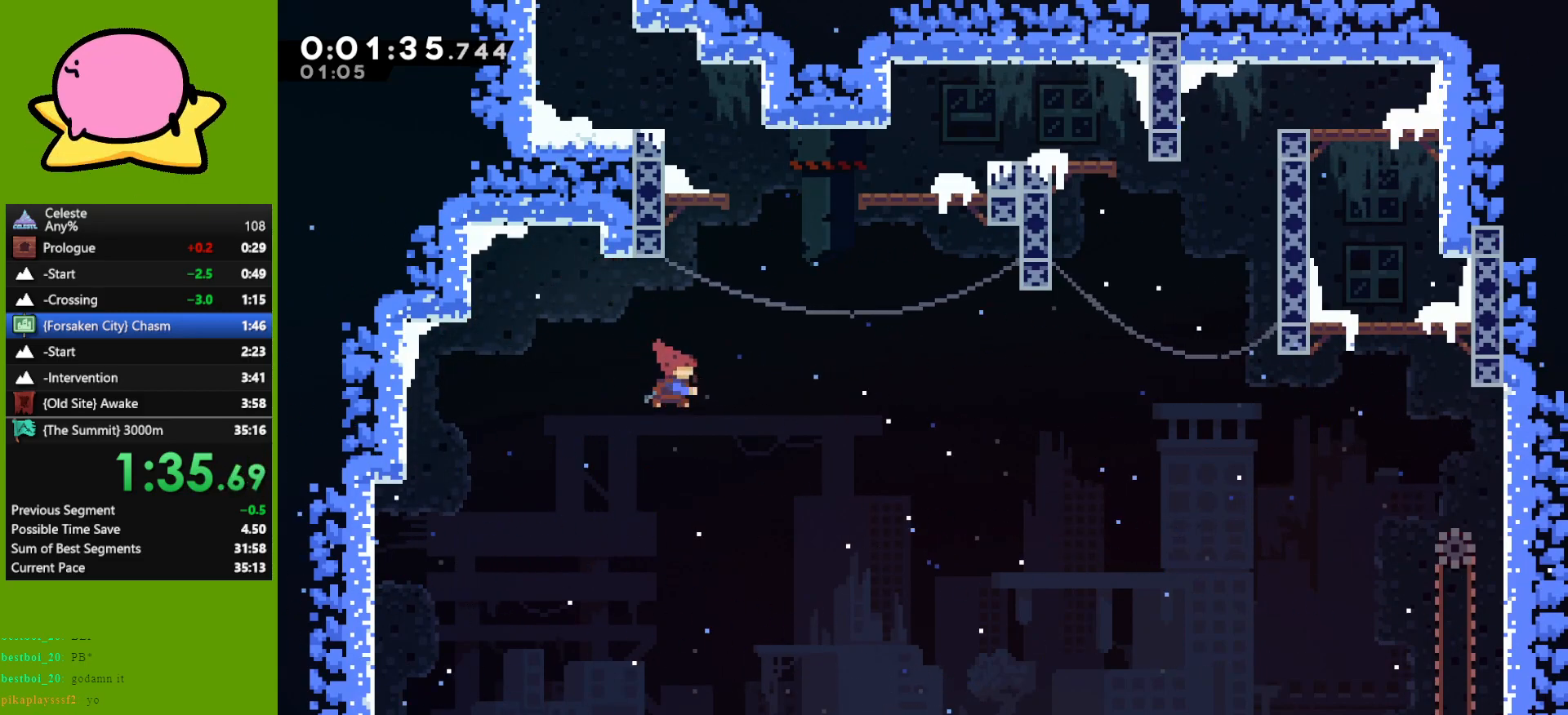
Gameplay with keyboard; each line is a JSON object with the keys held at the frame after it. "events" lists presses ("down") and releases ("up") of "dash", "demo", "down", "grab", "jump", "left", "right" and "up" between this image and that frame as [ms after this image, input, new state], when the widget could be followed in between. No other keys are recorded. Mouse input is not recorded. Key names are as the overlay labels them; some are game actions (e.g. jump) rather than physical keys. Not read: other_keys.
{"keys": [], "events": [[50, "jump", "up"], [100, "grab", "down"], [183, "dash", "up"], [283, "jump", "down"], [283, "left", "down"], [383, "grab", "up"], [383, "jump", "up"], [450, "left", "up"], [450, "up", "up"]]}
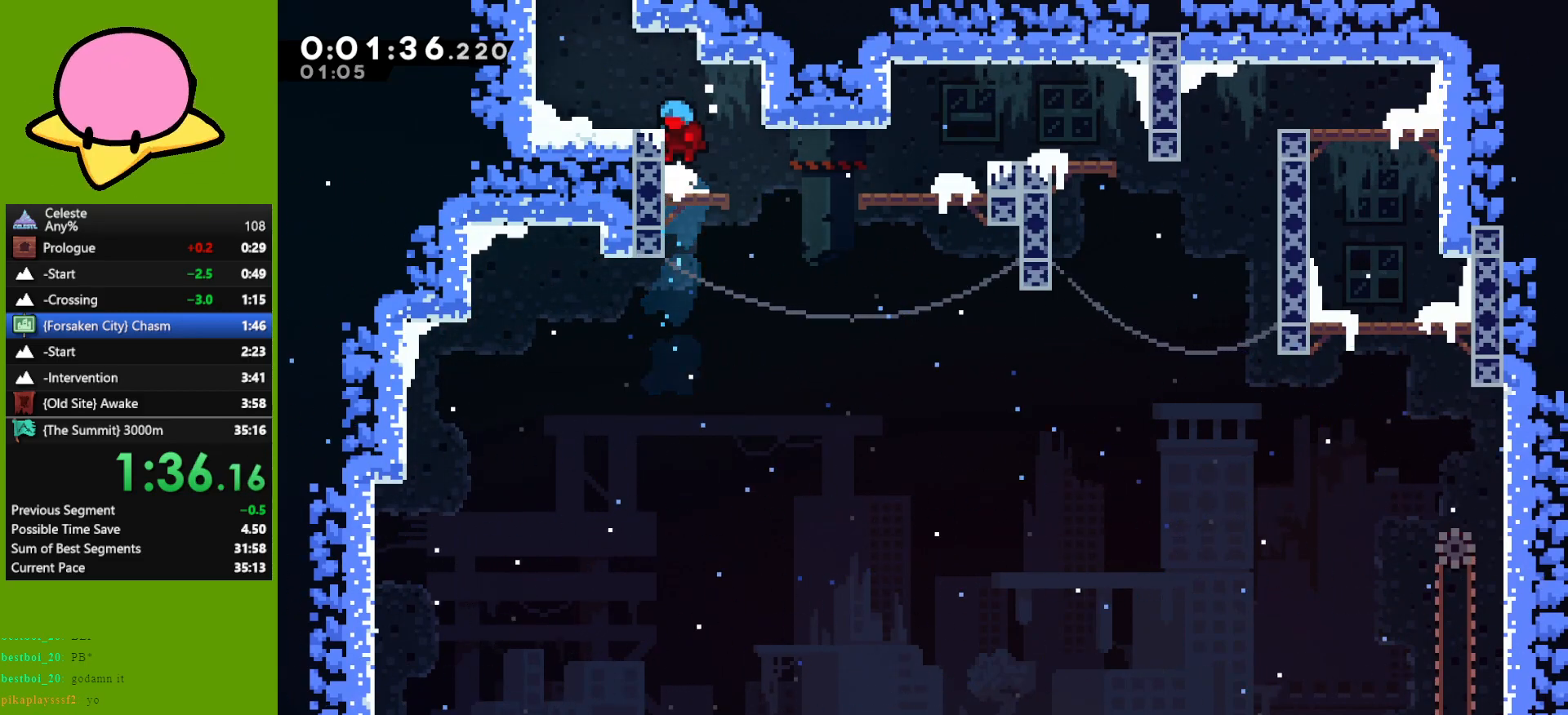
{"keys": ["left"], "events": [[167, "jump", "down"], [200, "left", "down"], [200, "up", "down"], [250, "dash", "down"], [350, "jump", "up"], [400, "dash", "up"], [450, "up", "up"]]}
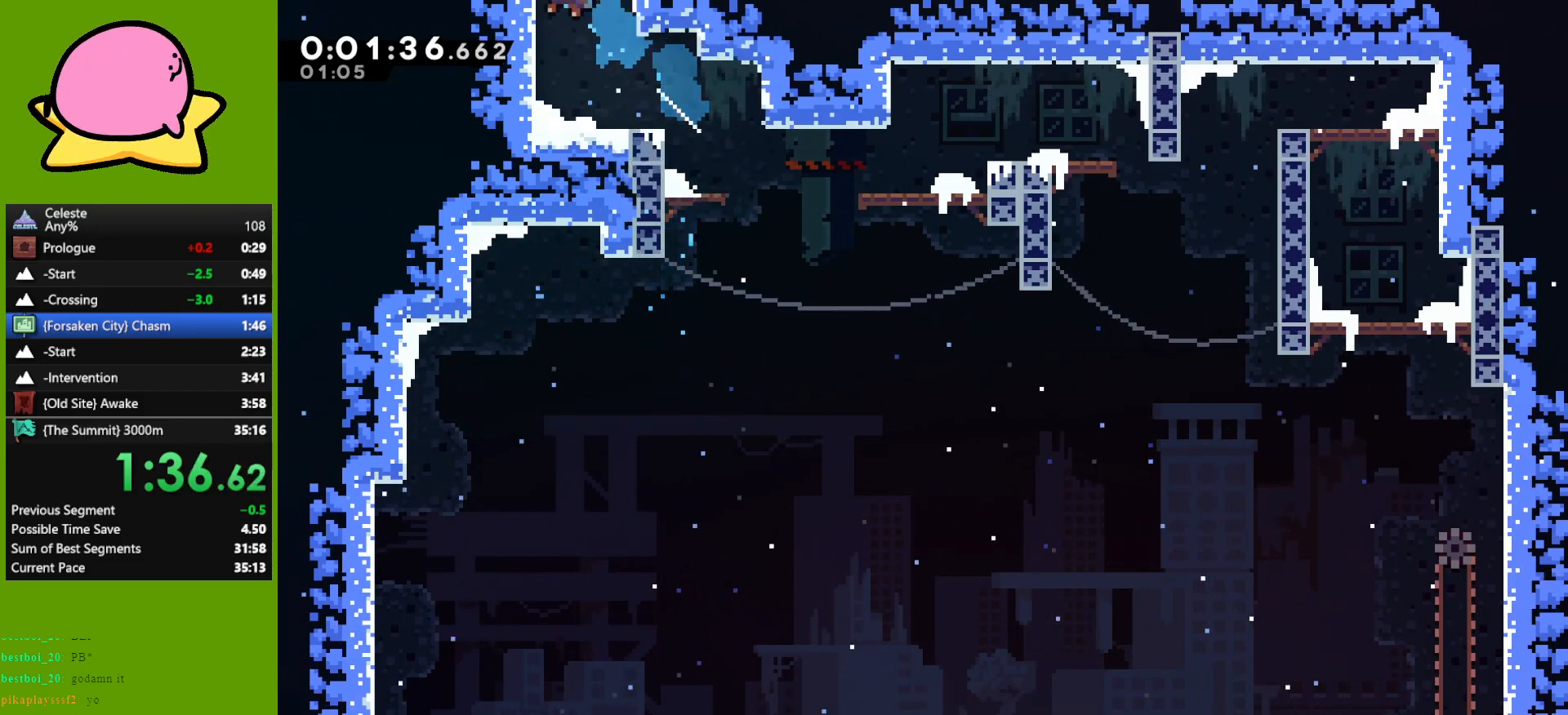
{"keys": ["right"], "events": [[133, "left", "up"], [133, "right", "down"]]}
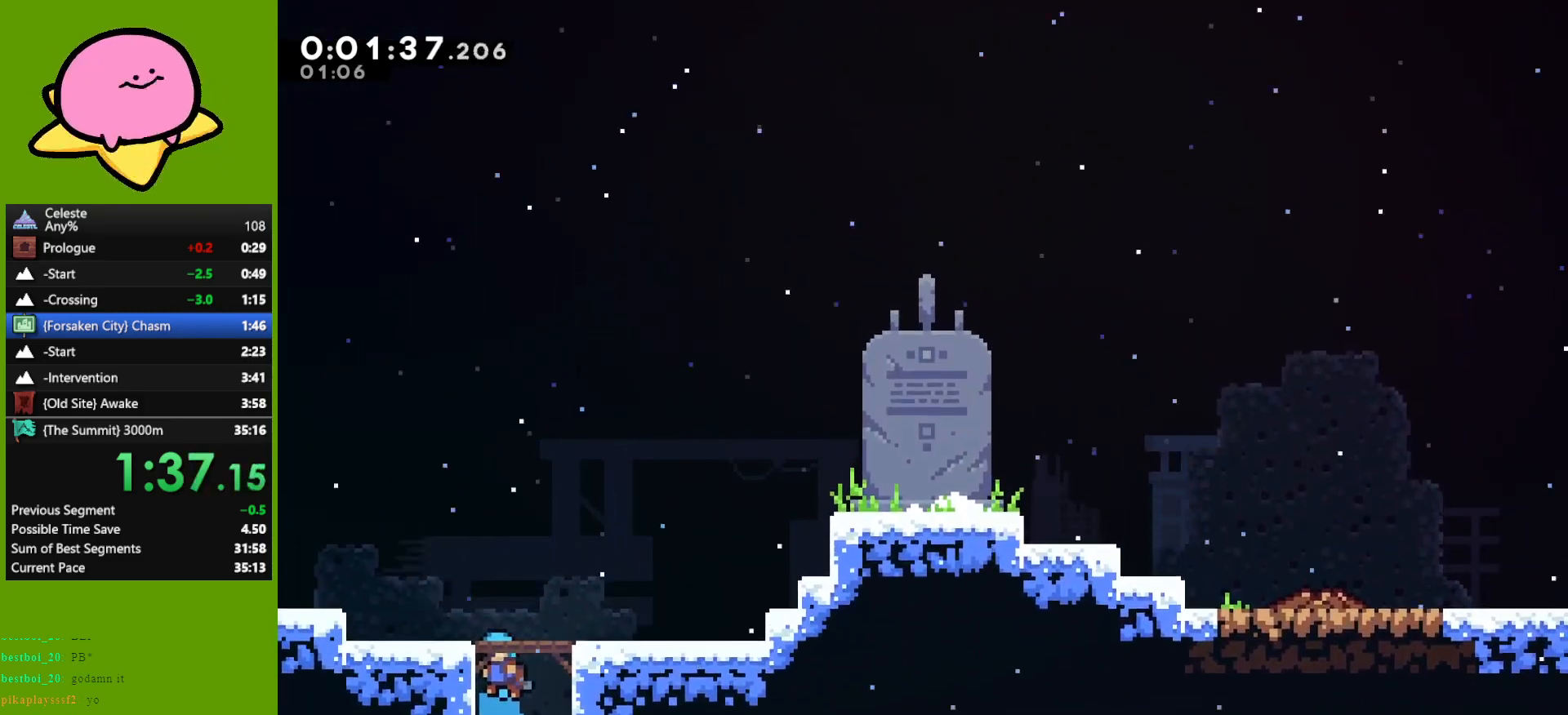
{"keys": ["dash", "right", "up"], "events": [[150, "jump", "down"], [283, "up", "down"], [333, "jump", "up"], [383, "dash", "down"]]}
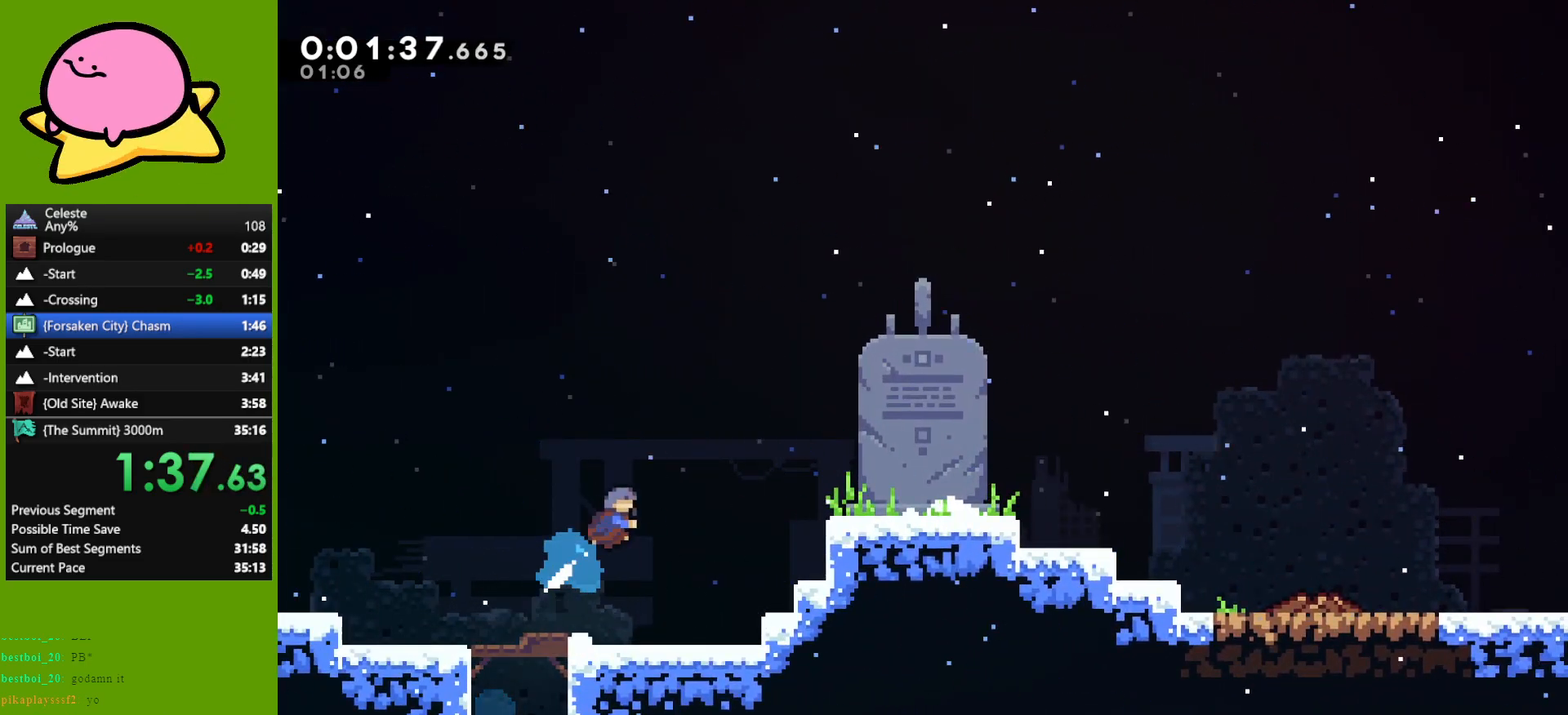
{"keys": ["right"], "events": [[67, "dash", "up"], [167, "up", "up"]]}
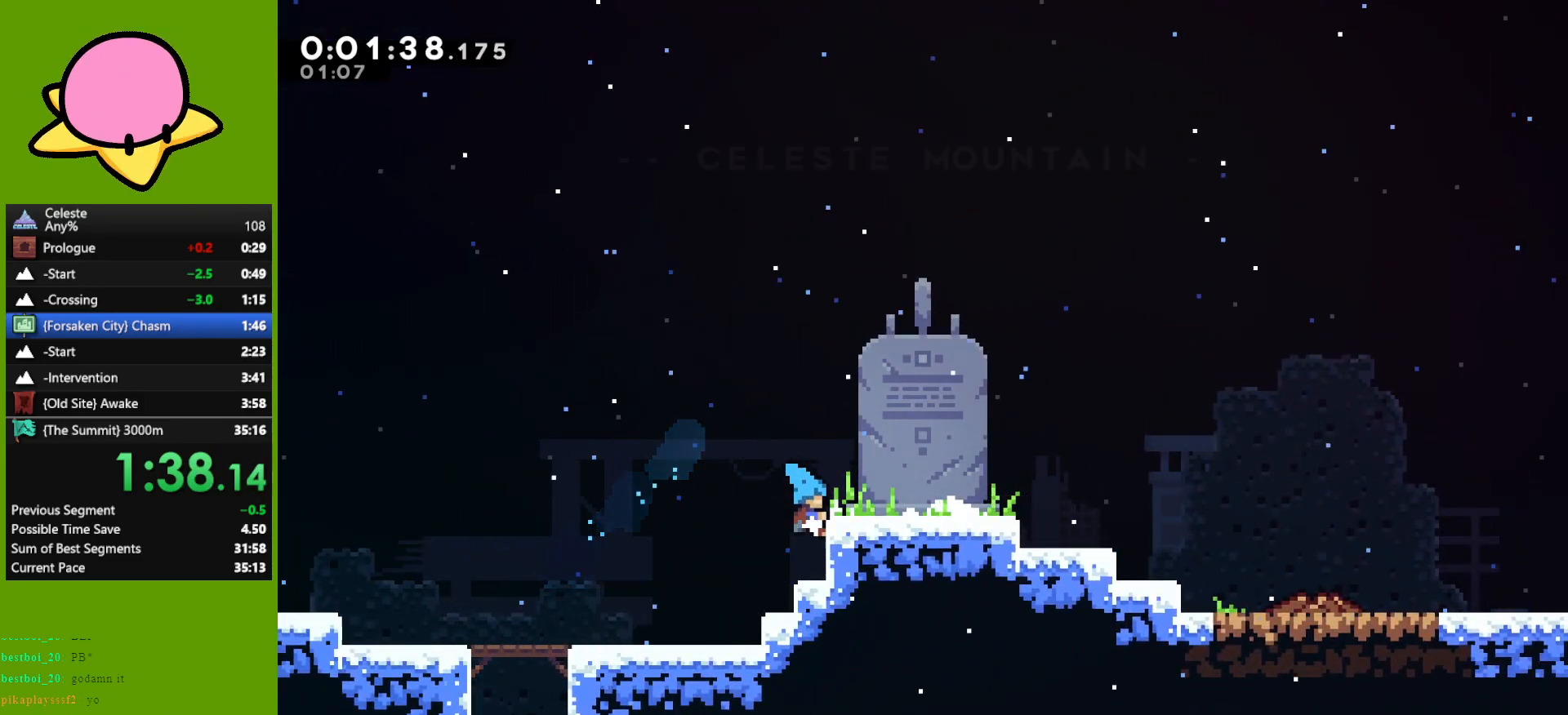
{"keys": ["right"], "events": [[33, "jump", "down"], [183, "dash", "down"], [183, "jump", "up"], [233, "dash", "up"]]}
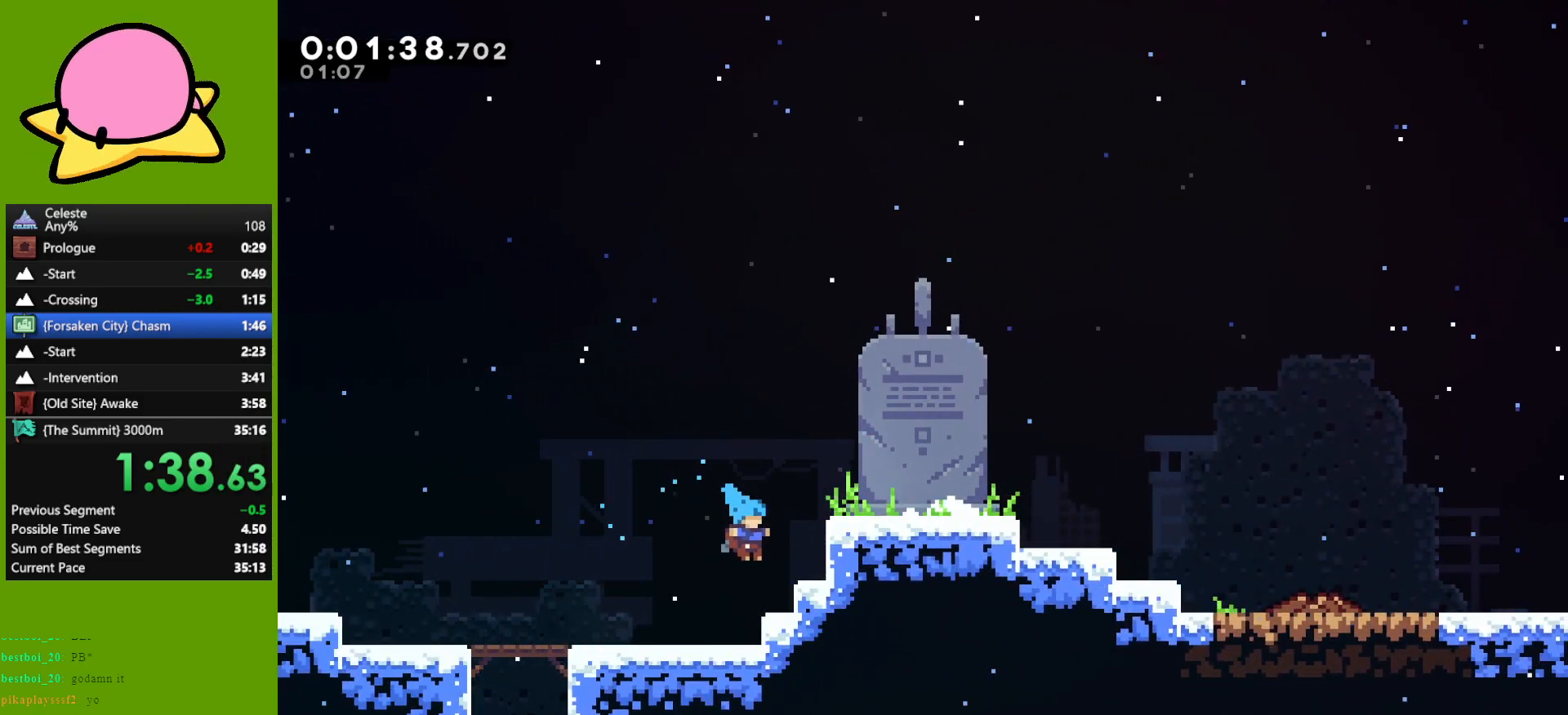
{"keys": [], "events": [[117, "jump", "down"], [400, "jump", "up"], [483, "right", "up"]]}
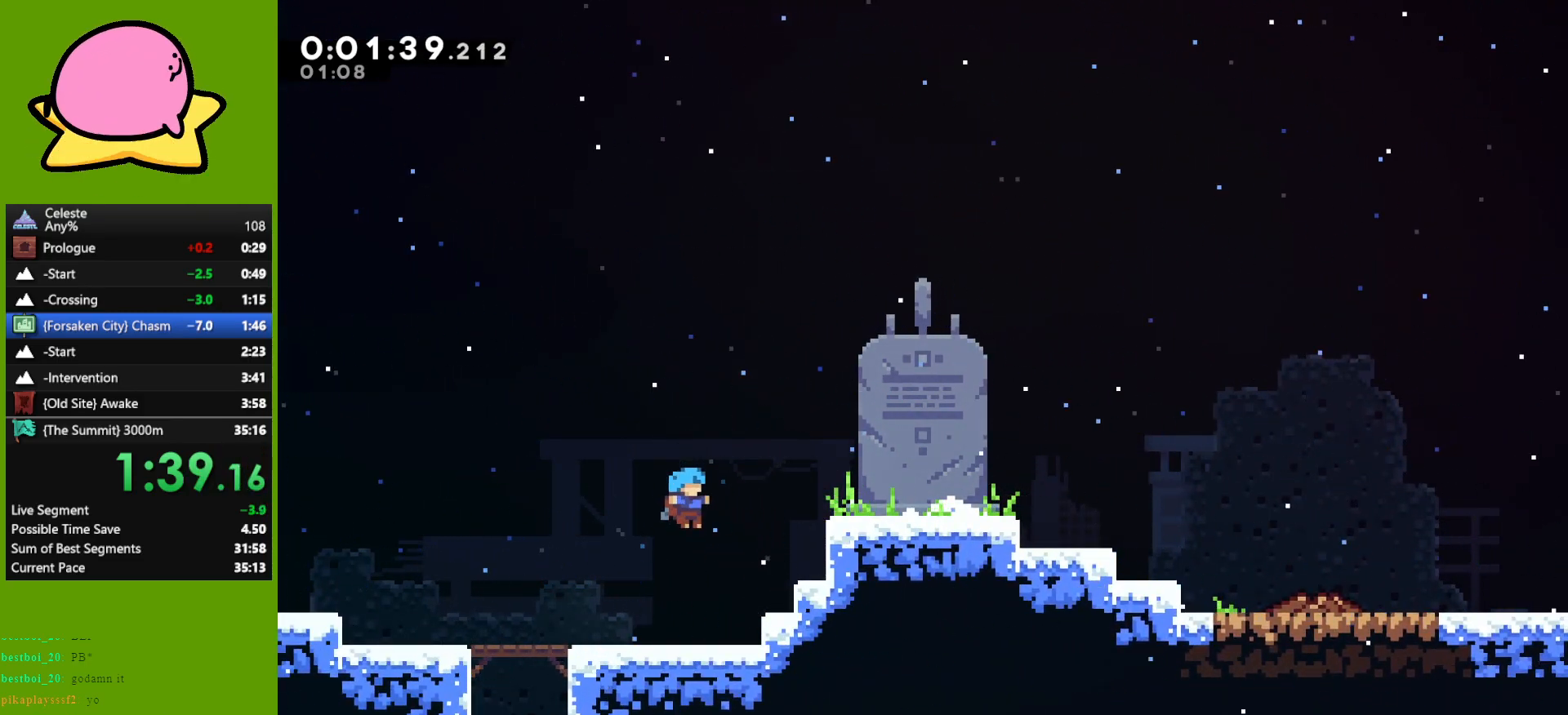
{"keys": ["jump", "right"], "events": [[183, "right", "down"], [233, "jump", "down"]]}
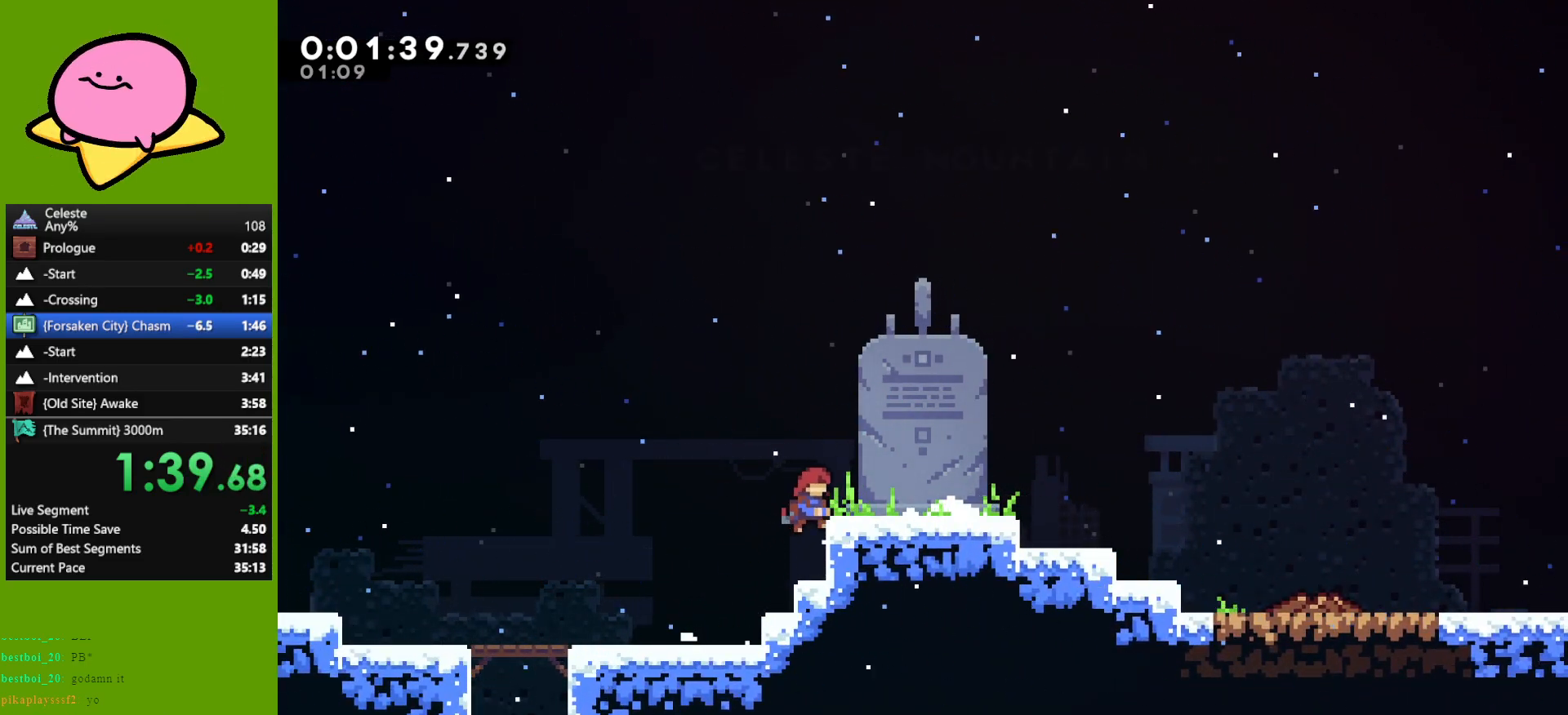
{"keys": ["jump", "right"], "events": [[100, "jump", "up"], [333, "jump", "down"]]}
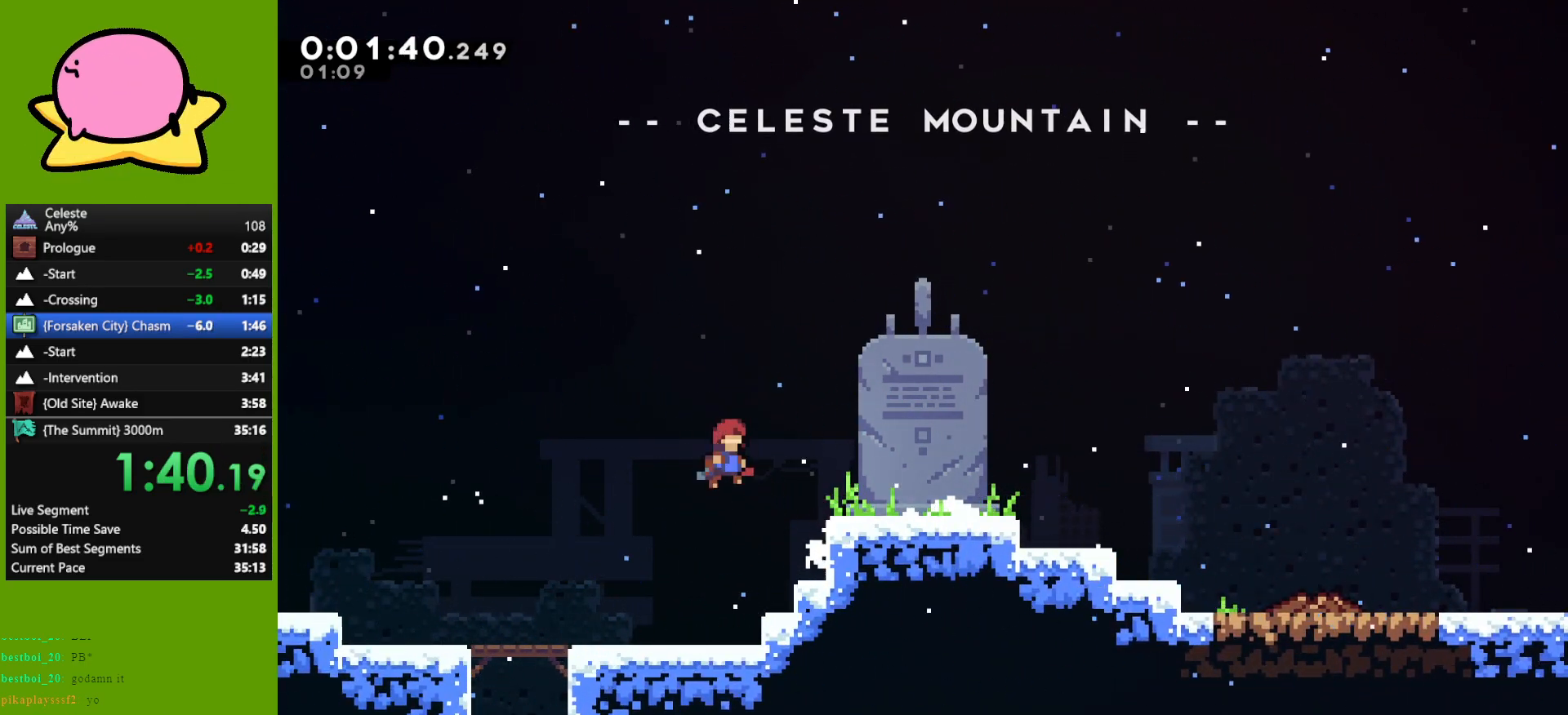
{"keys": ["down", "right"], "events": [[217, "dash", "down"], [217, "jump", "up"], [300, "dash", "up"], [400, "down", "down"]]}
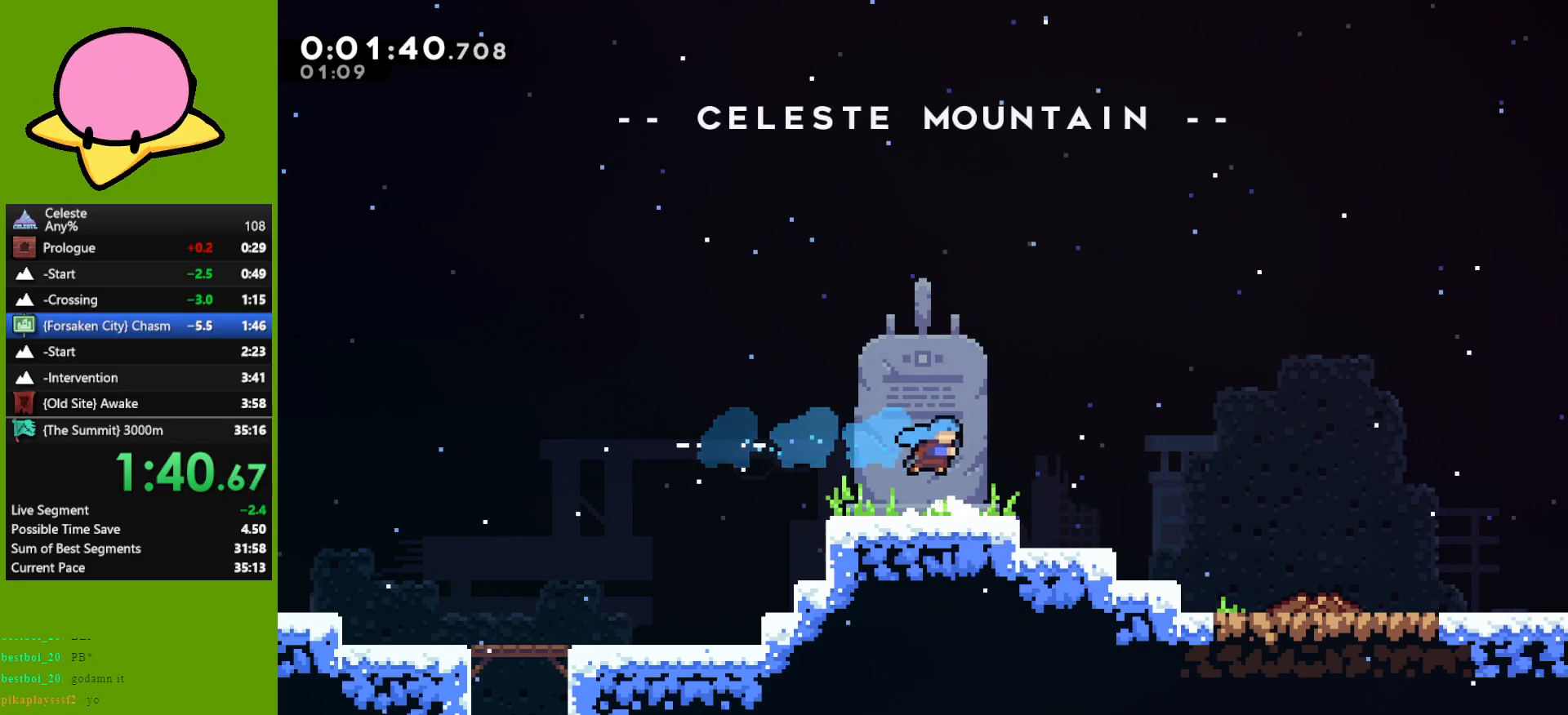
{"keys": ["right"], "events": [[133, "dash", "down"], [133, "jump", "down"], [267, "dash", "up"], [267, "jump", "up"], [467, "down", "up"]]}
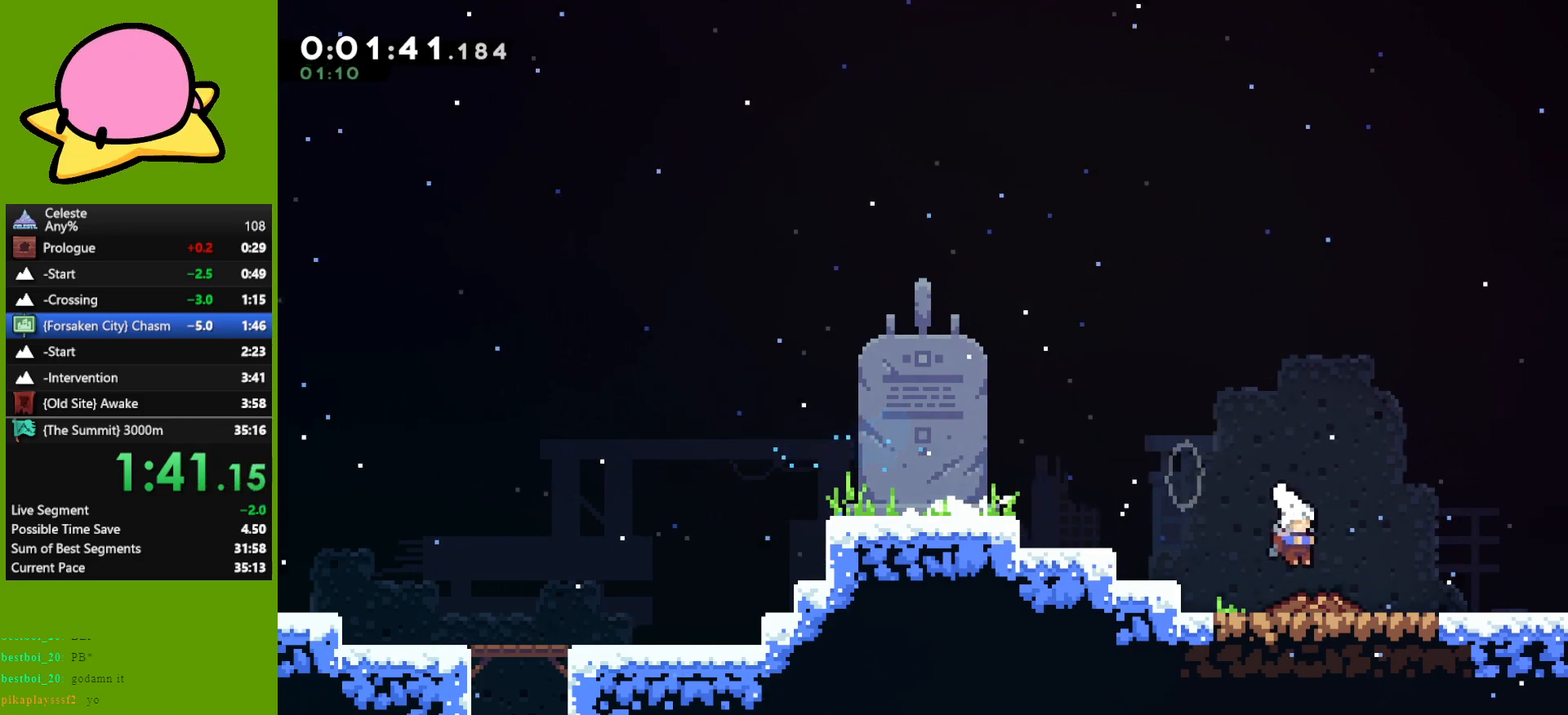
{"keys": [], "events": [[50, "right", "up"], [150, "down", "down"], [200, "jump", "down"], [250, "down", "up"], [250, "jump", "up"], [333, "jump", "down"], [433, "jump", "up"]]}
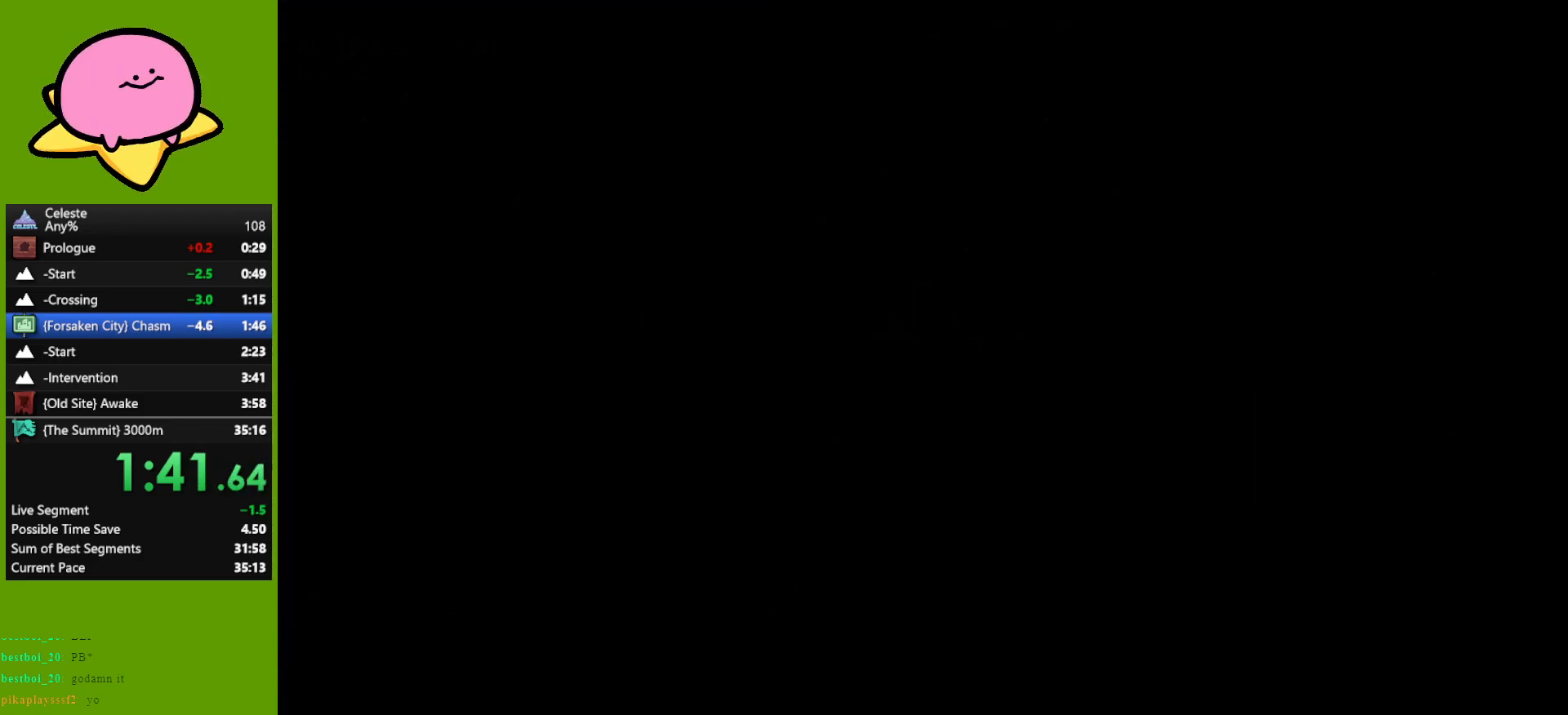
{"keys": ["jump"], "events": [[67, "jump", "down"], [167, "jump", "up"], [317, "jump", "down"], [400, "jump", "up"], [483, "jump", "down"]]}
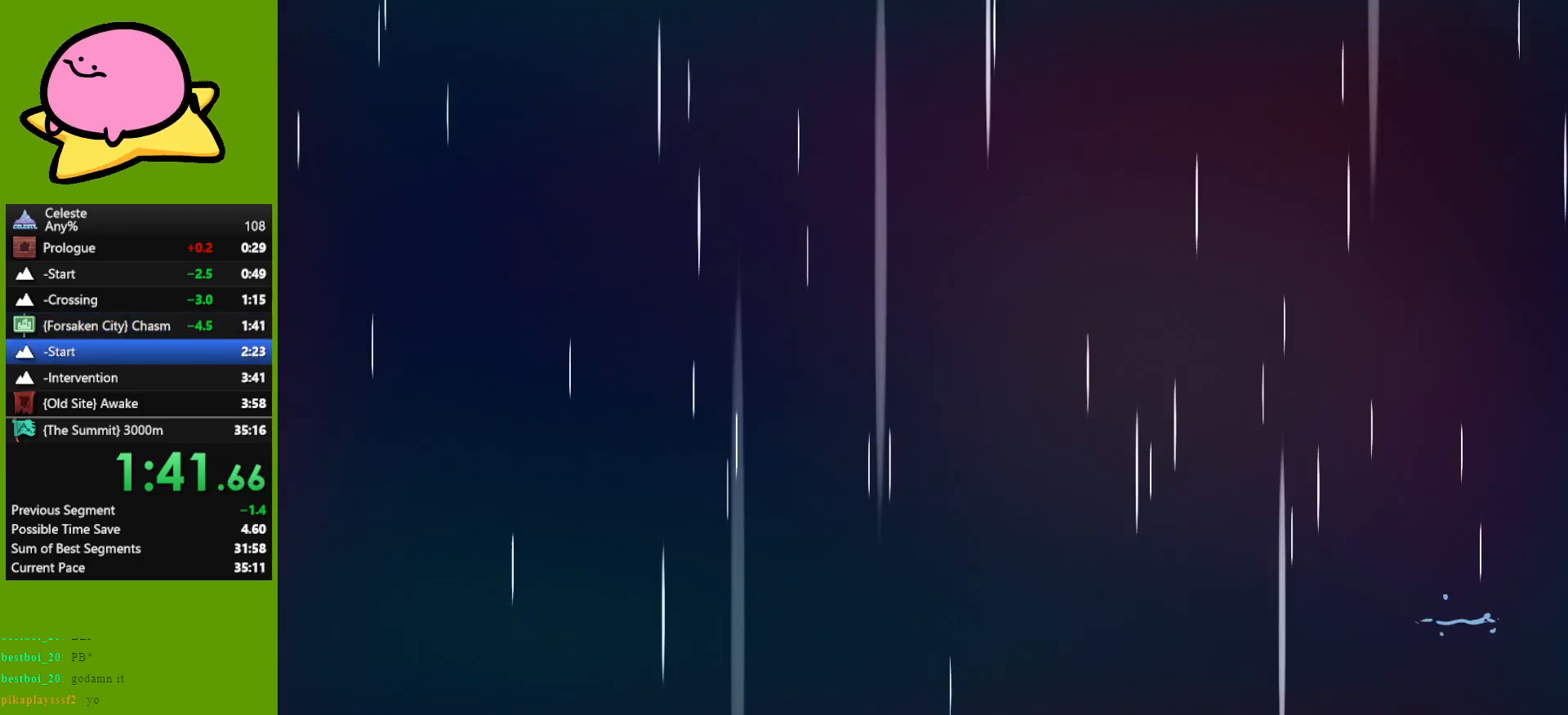
{"keys": [], "events": [[83, "jump", "up"], [233, "jump", "down"], [367, "jump", "up"]]}
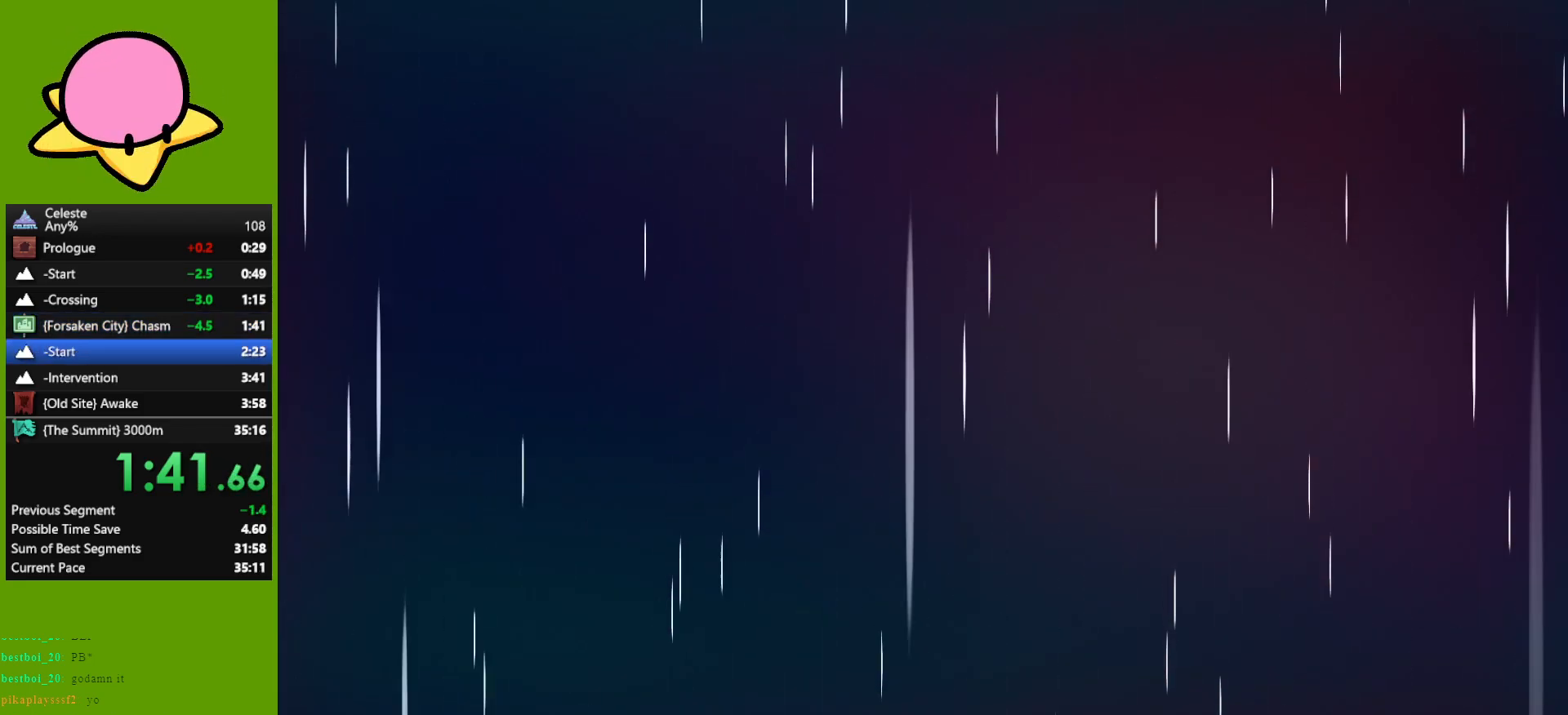
{"keys": [], "events": []}
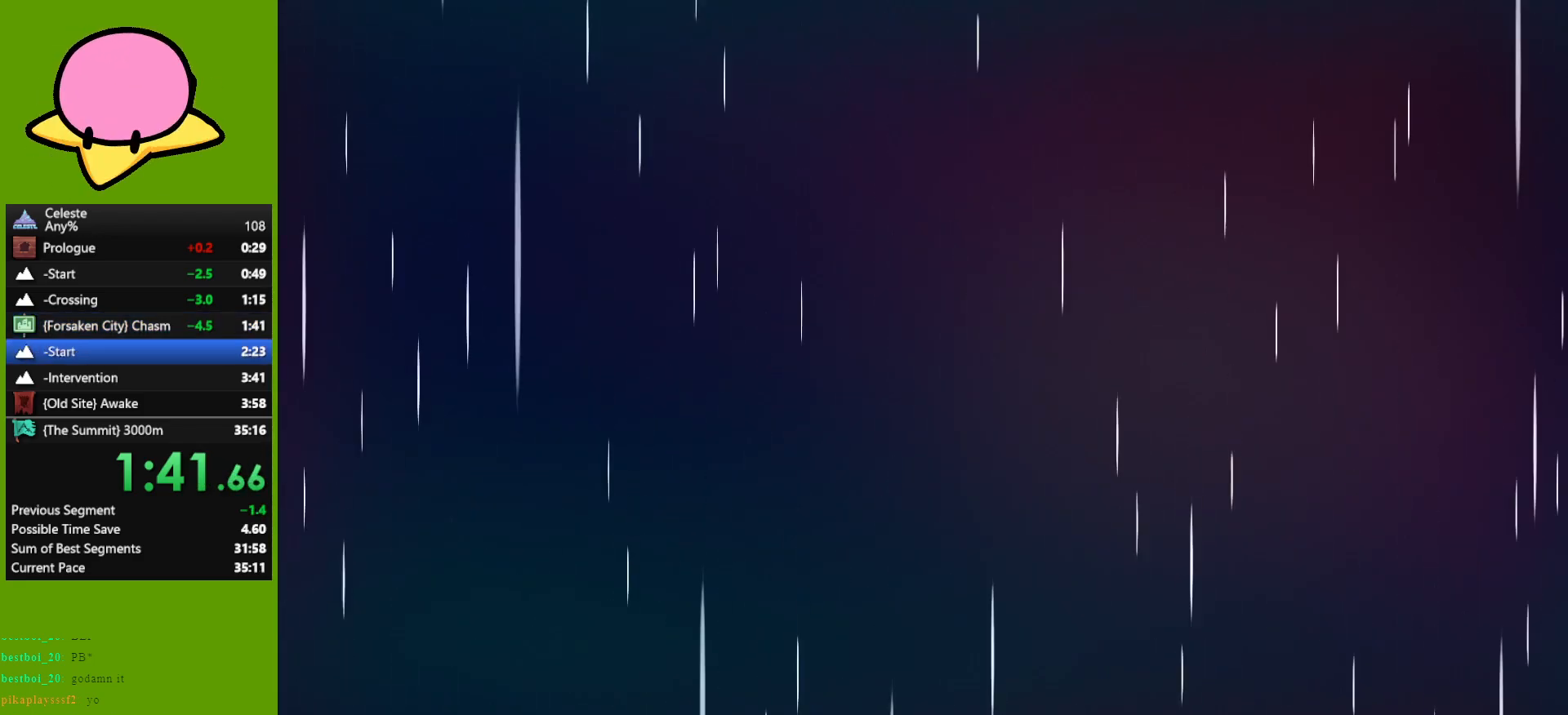
{"keys": [], "events": []}
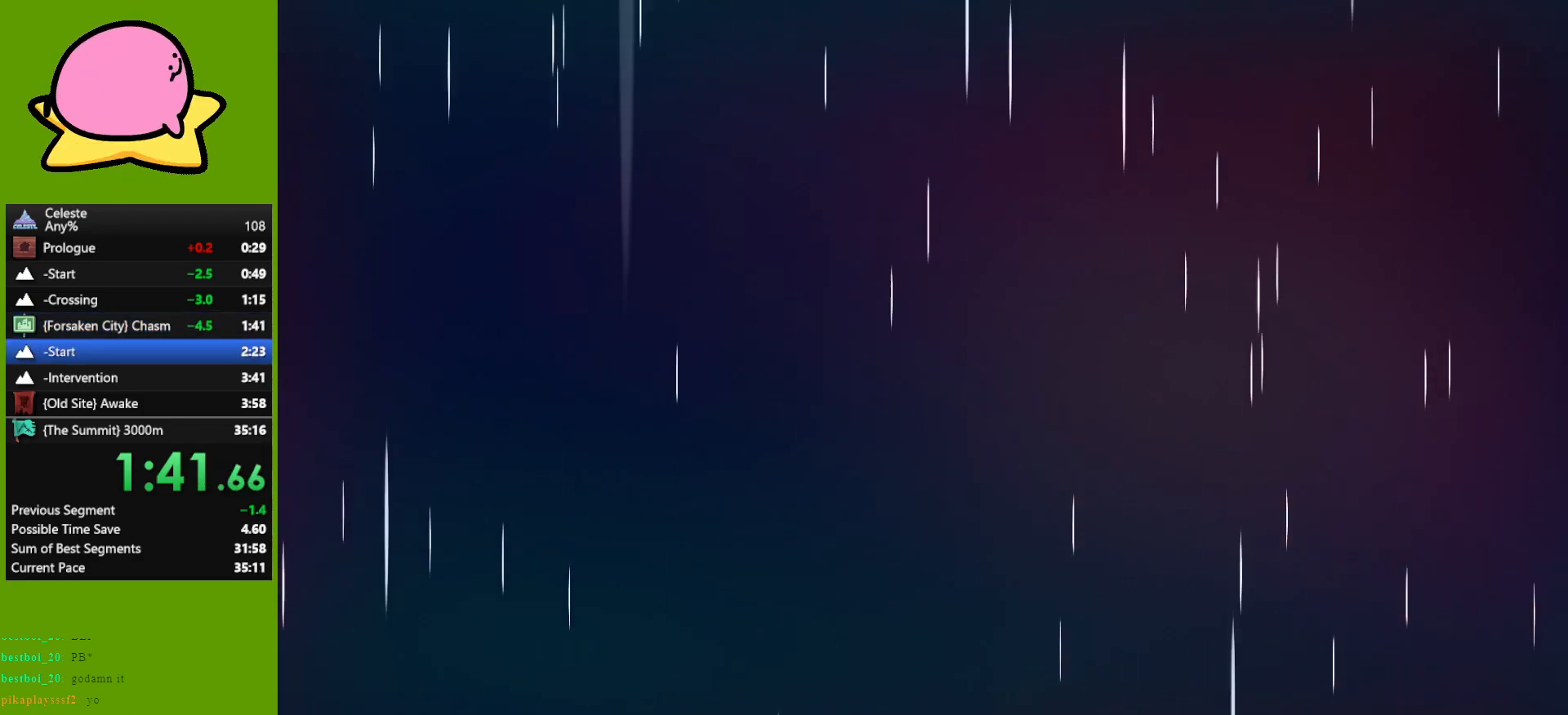
{"keys": [], "events": []}
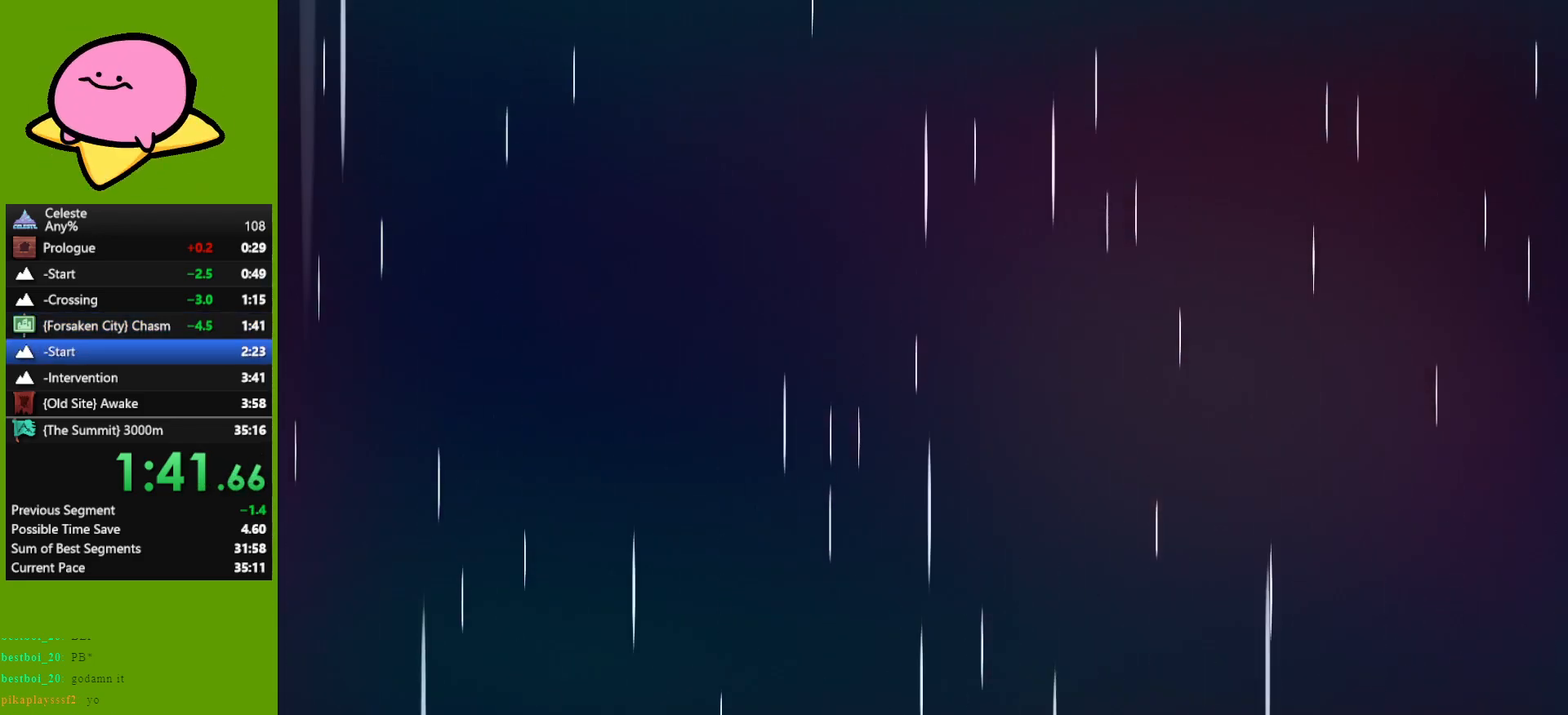
{"keys": [], "events": []}
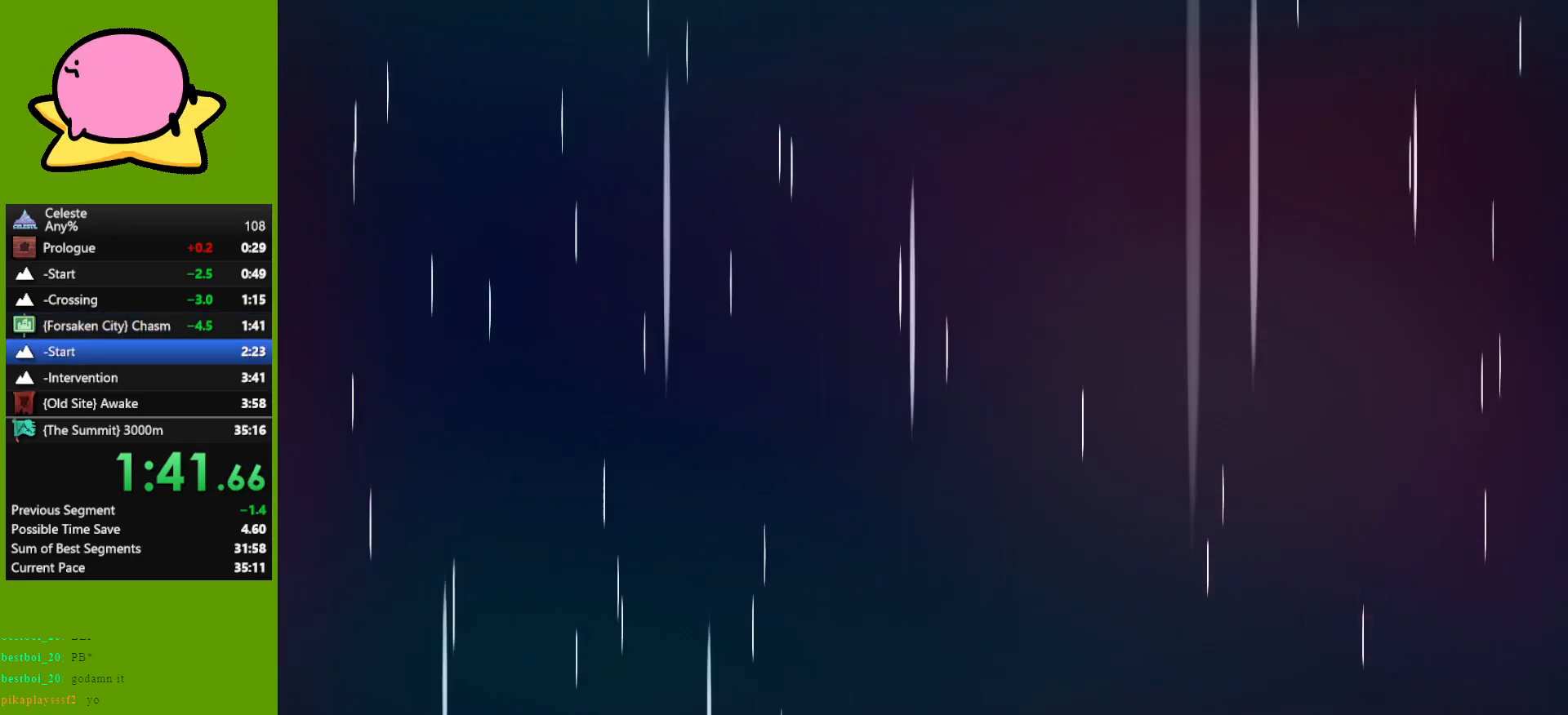
{"keys": [], "events": []}
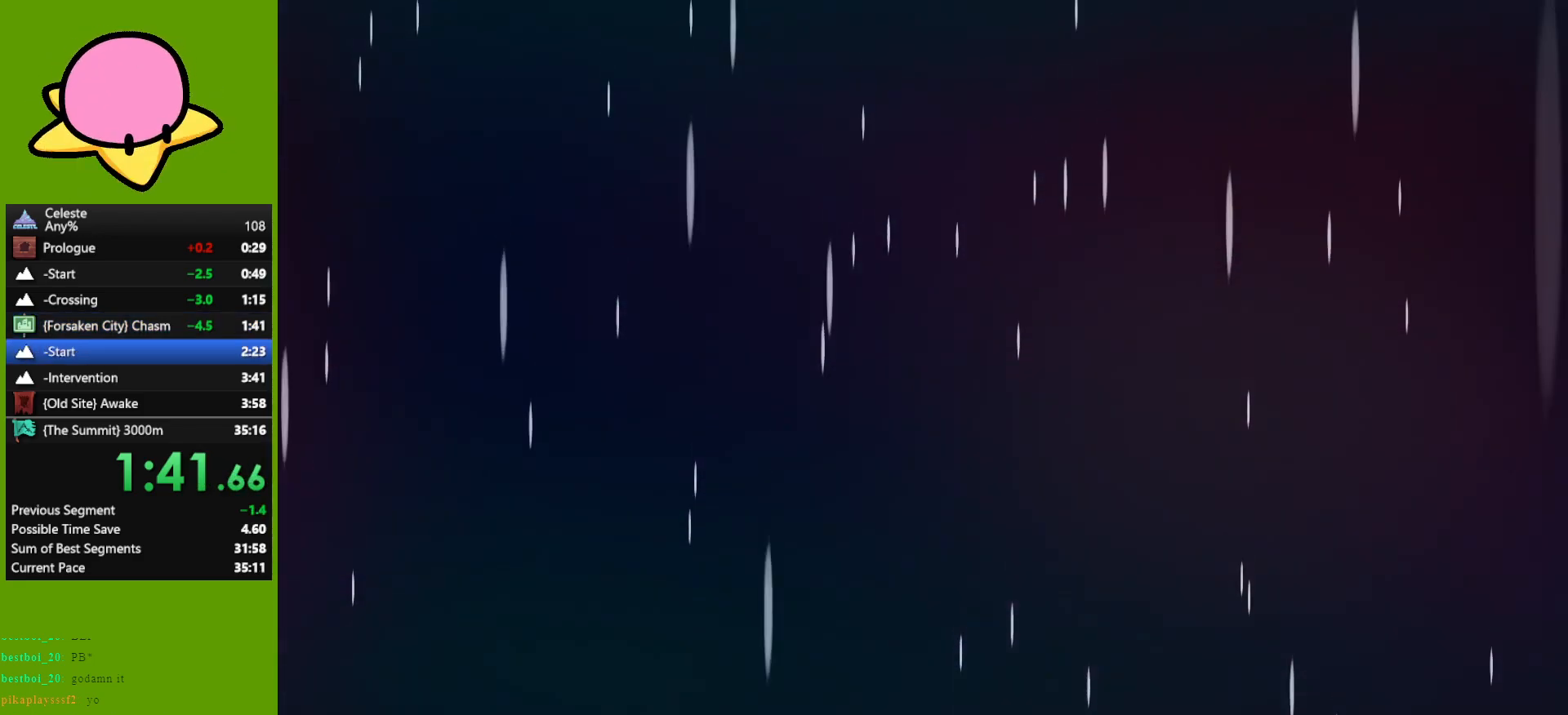
{"keys": [], "events": []}
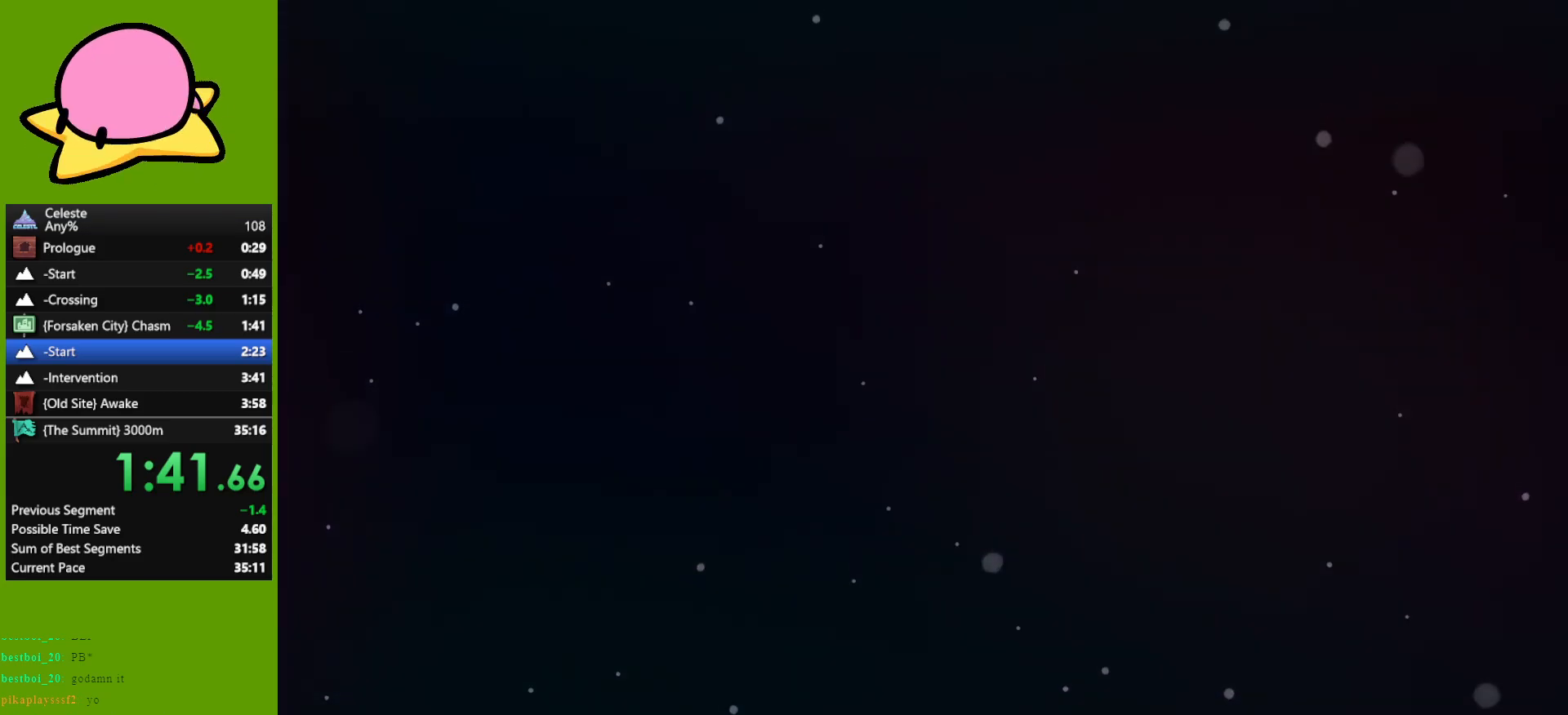
{"keys": [], "events": []}
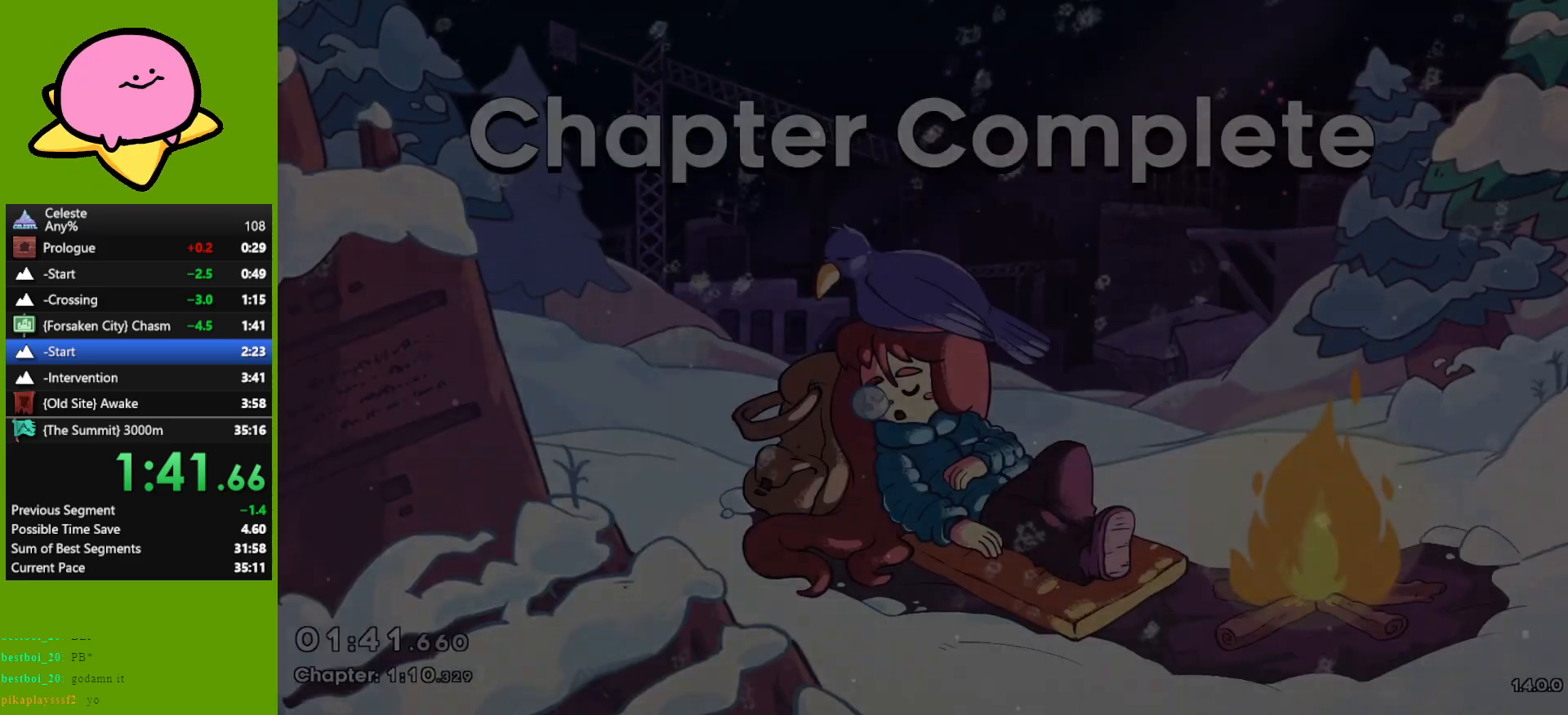
{"keys": [], "events": [[250, "jump", "down"], [300, "jump", "up"], [400, "jump", "down"], [483, "jump", "up"]]}
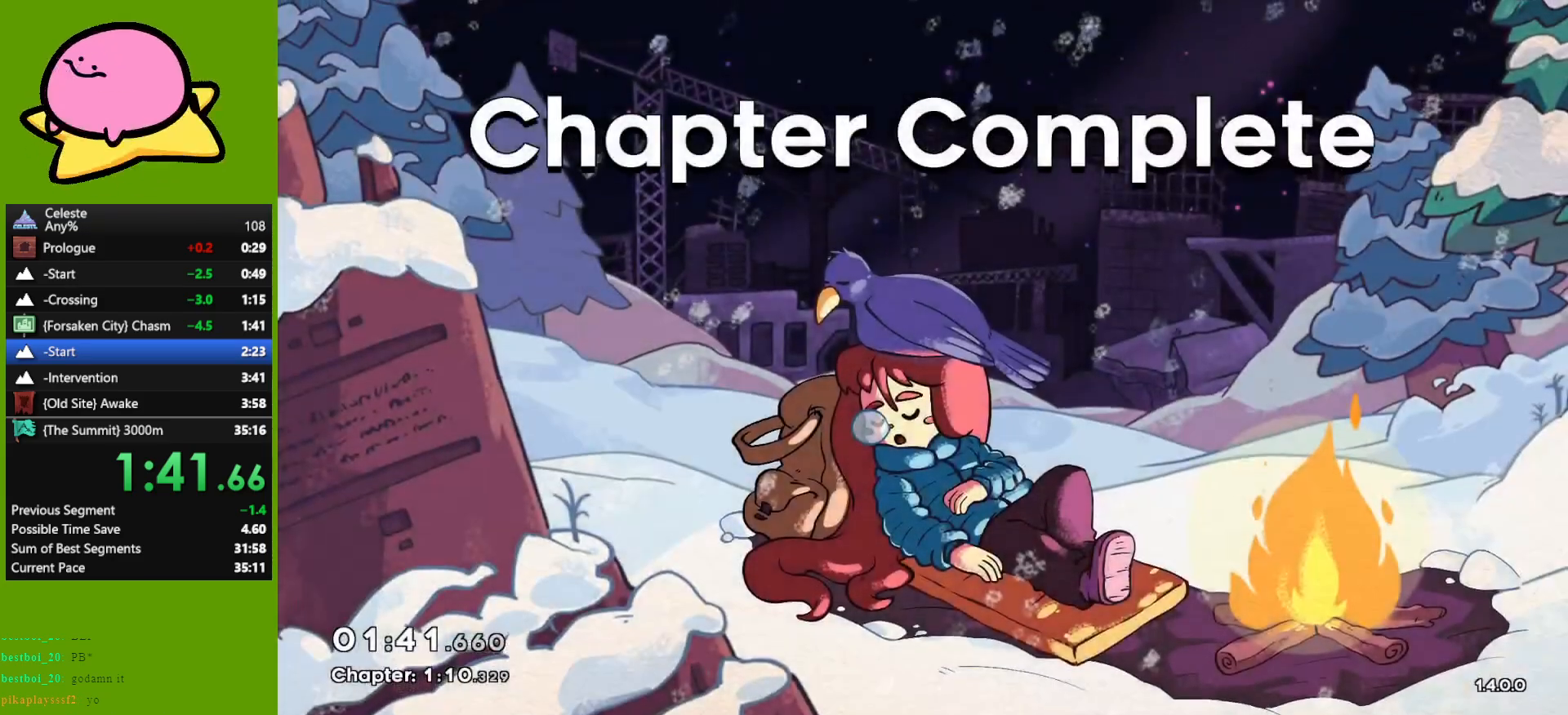
{"keys": [], "events": [[83, "jump", "down"], [133, "jump", "up"], [217, "jump", "down"], [267, "jump", "up"], [367, "jump", "down"], [467, "jump", "up"]]}
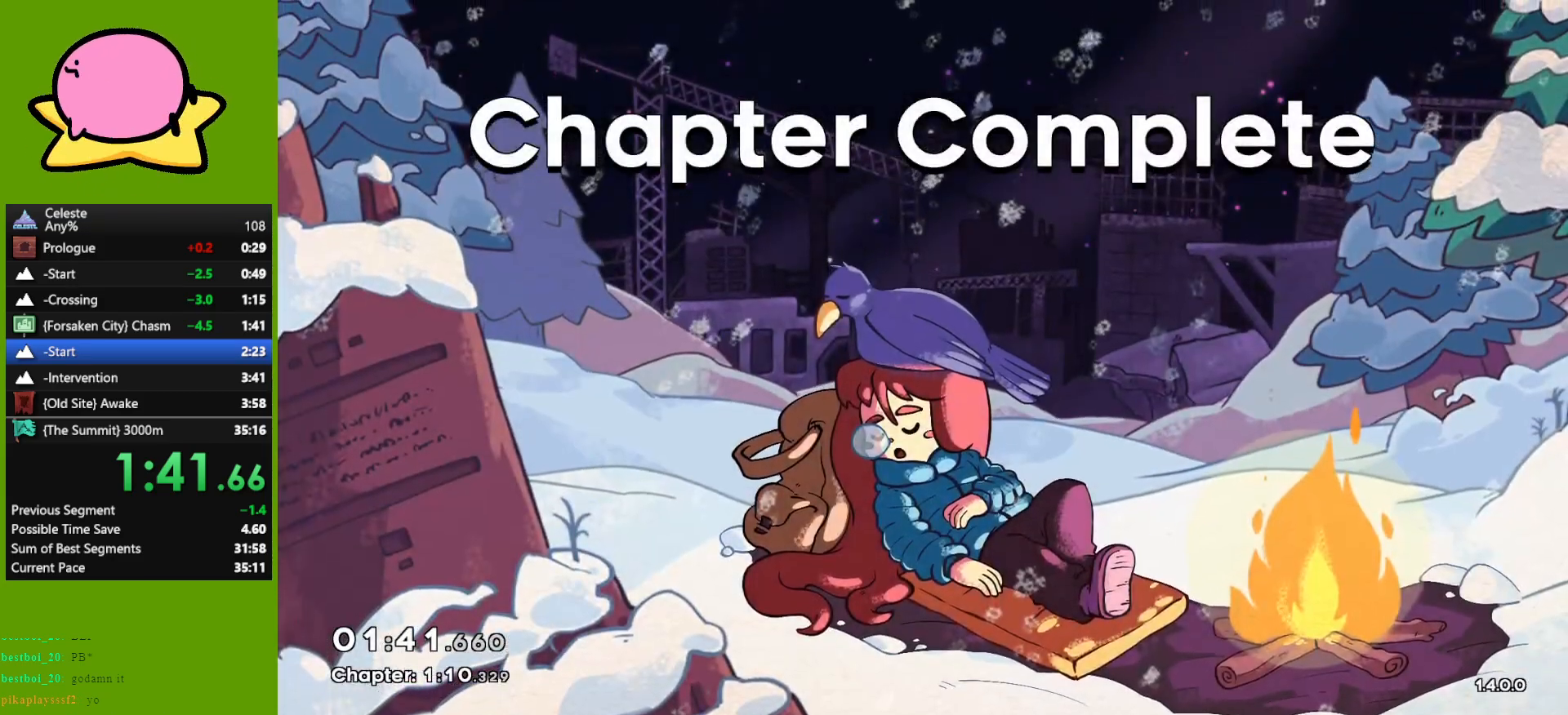
{"keys": [], "events": [[50, "jump", "down"], [150, "jump", "up"], [200, "jump", "down"], [283, "jump", "up"], [383, "jump", "down"], [467, "jump", "up"]]}
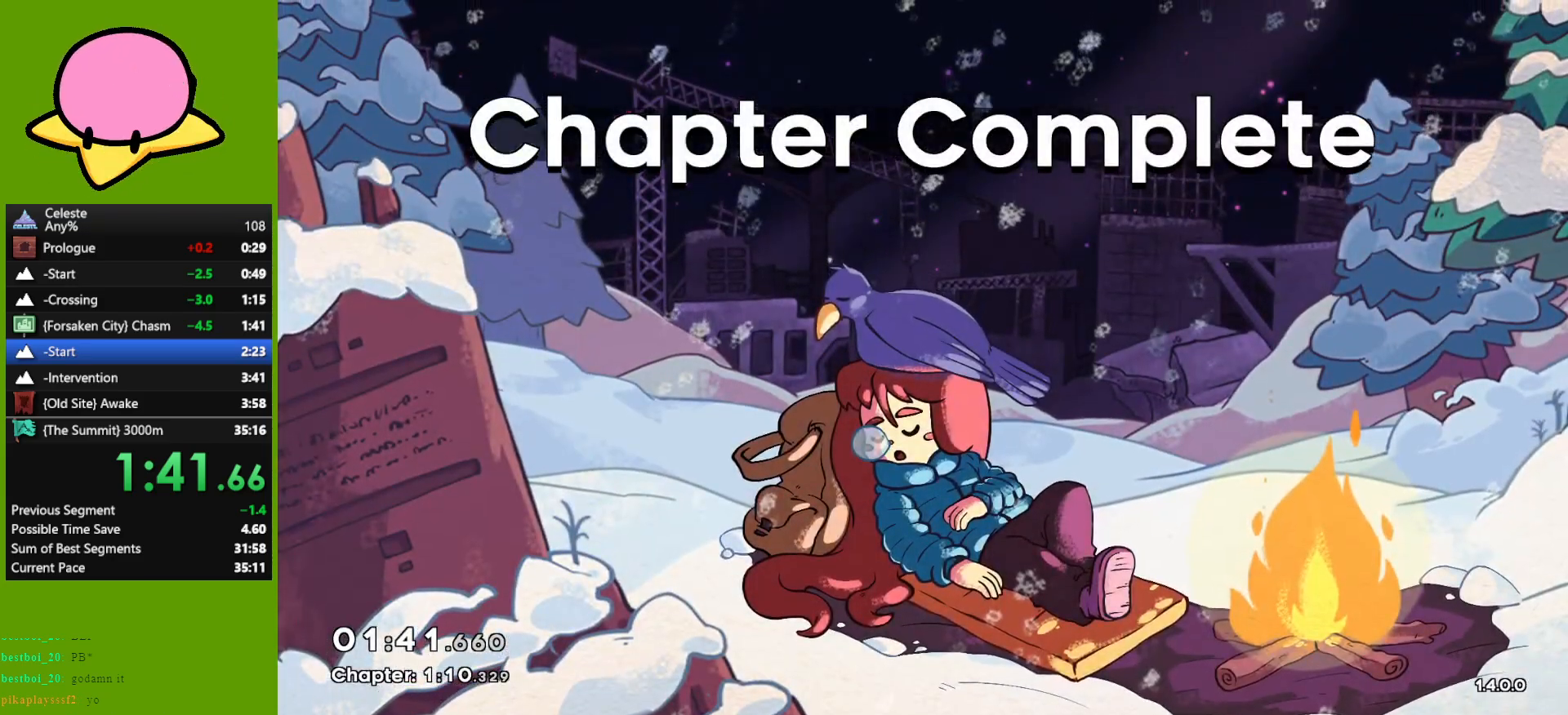
{"keys": [], "events": [[67, "jump", "down"], [167, "jump", "up"], [250, "jump", "down"], [350, "jump", "up"], [450, "jump", "down"], [483, "jump", "up"]]}
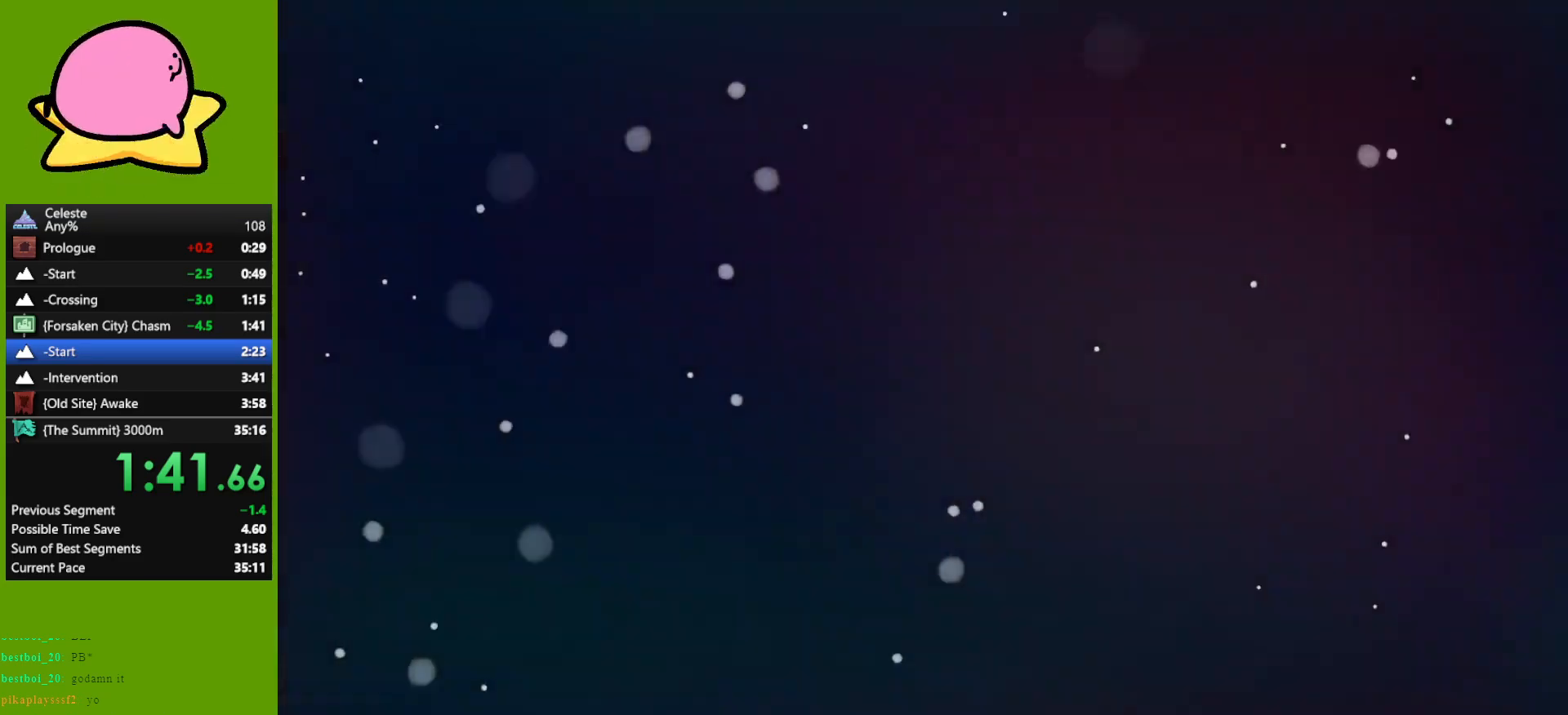
{"keys": [], "events": [[133, "jump", "down"], [183, "jump", "up"], [317, "jump", "down"], [367, "jump", "up"]]}
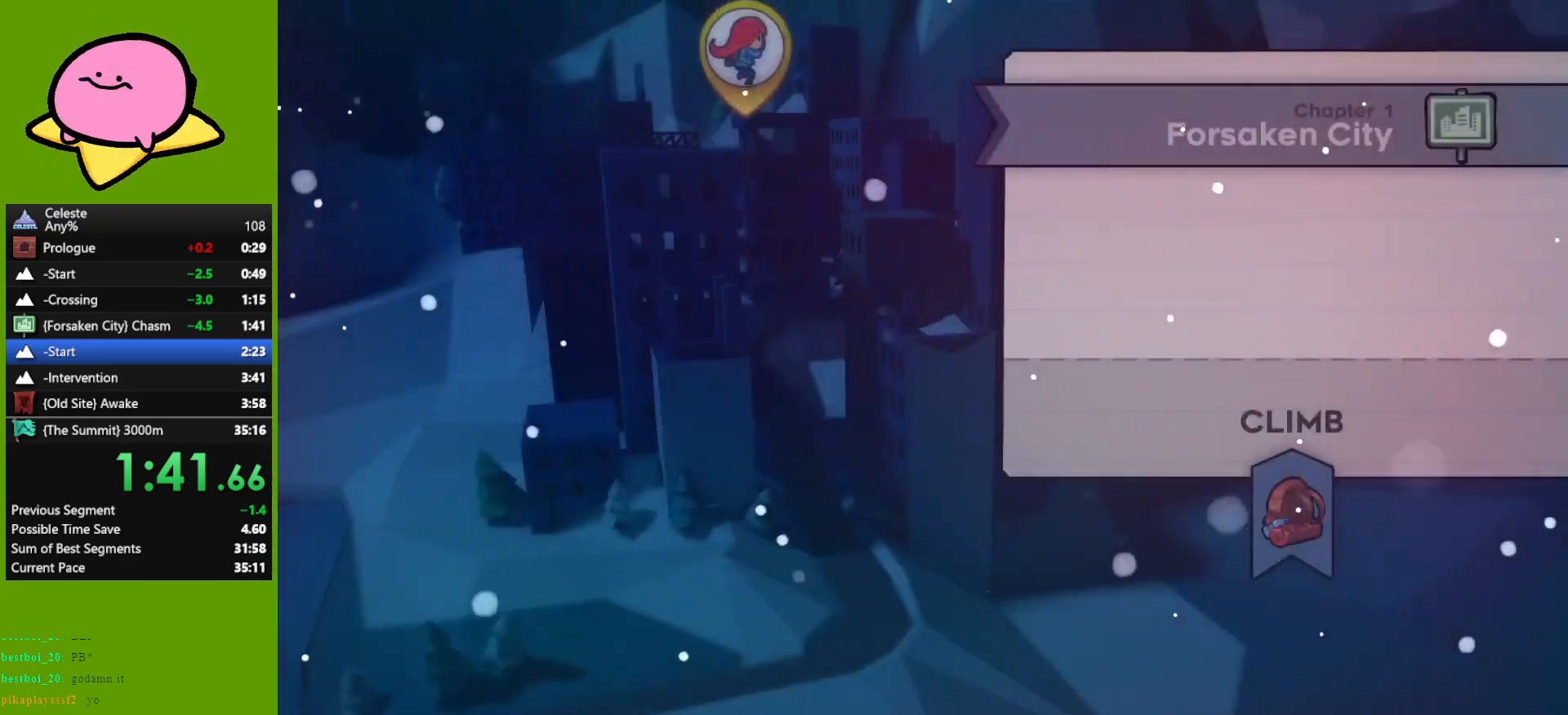
{"keys": [], "events": [[17, "jump", "down"], [50, "jump", "up"], [183, "jump", "down"], [283, "jump", "up"]]}
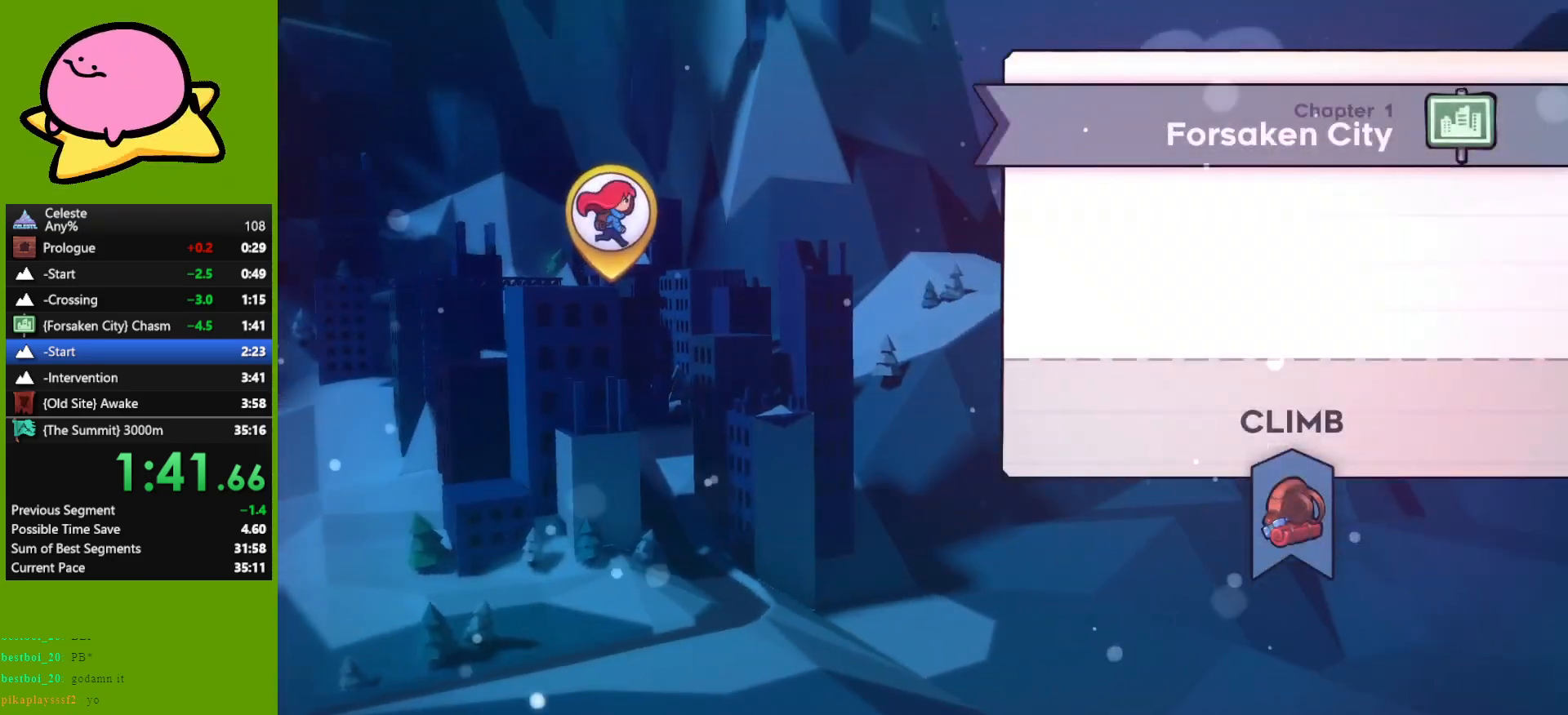
{"keys": [], "events": []}
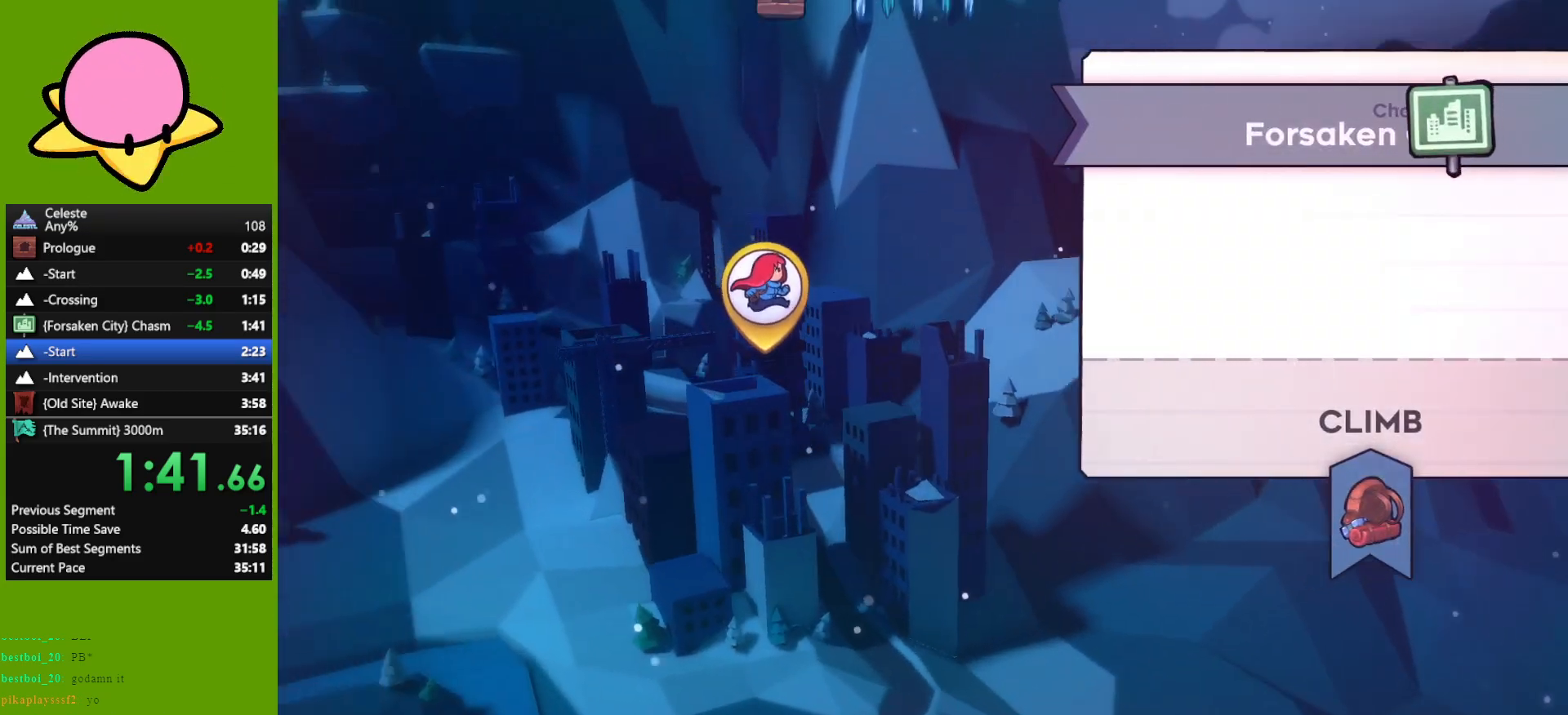
{"keys": [], "events": []}
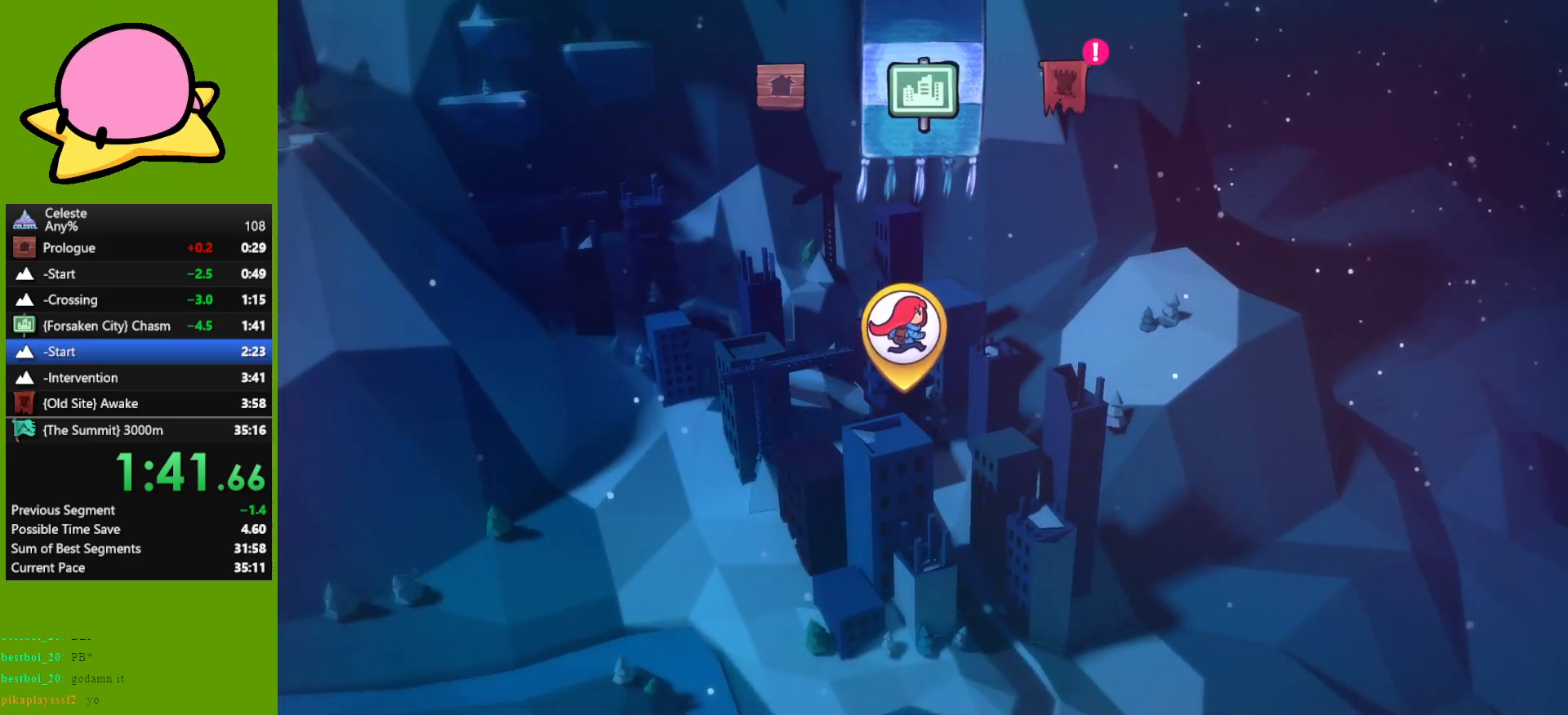
{"keys": [], "events": [[250, "jump", "down"], [283, "jump", "up"], [383, "jump", "down"], [467, "jump", "up"]]}